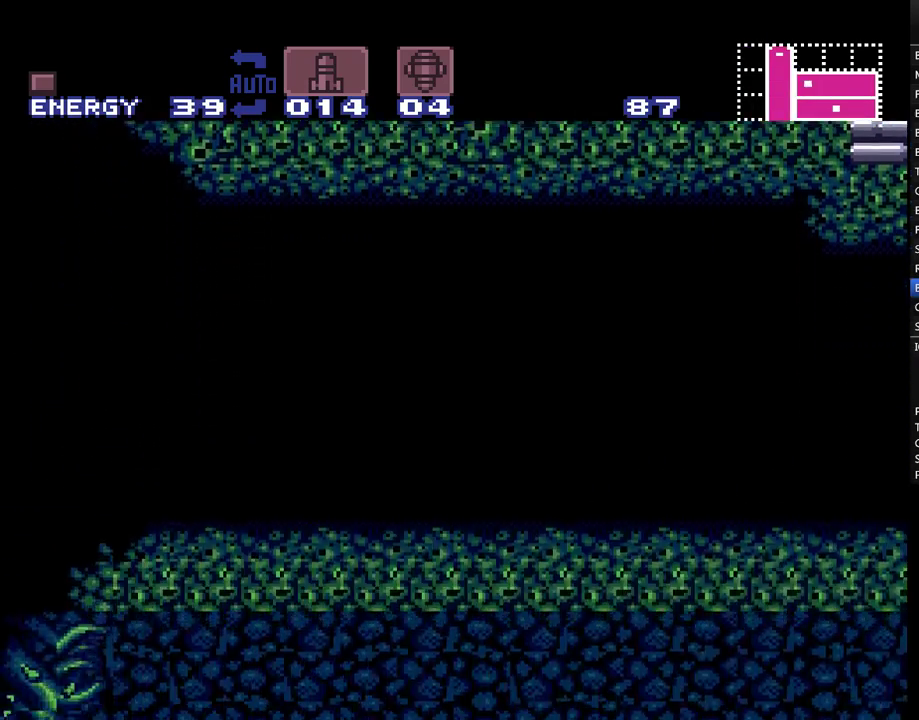
Gameplay with a controller (Nintendo layout); each line is a JSON object with the inputs held at the frame after it. "events" lists button and stick changes between this image and that frame as [ms after this image, input, new state], when the widget could be followed in between. Not read: L1 L3 R1 R3.
{"buttons": ["A", "DPAD_RIGHT"], "events": [[33, "DPAD_RIGHT", "down"]]}
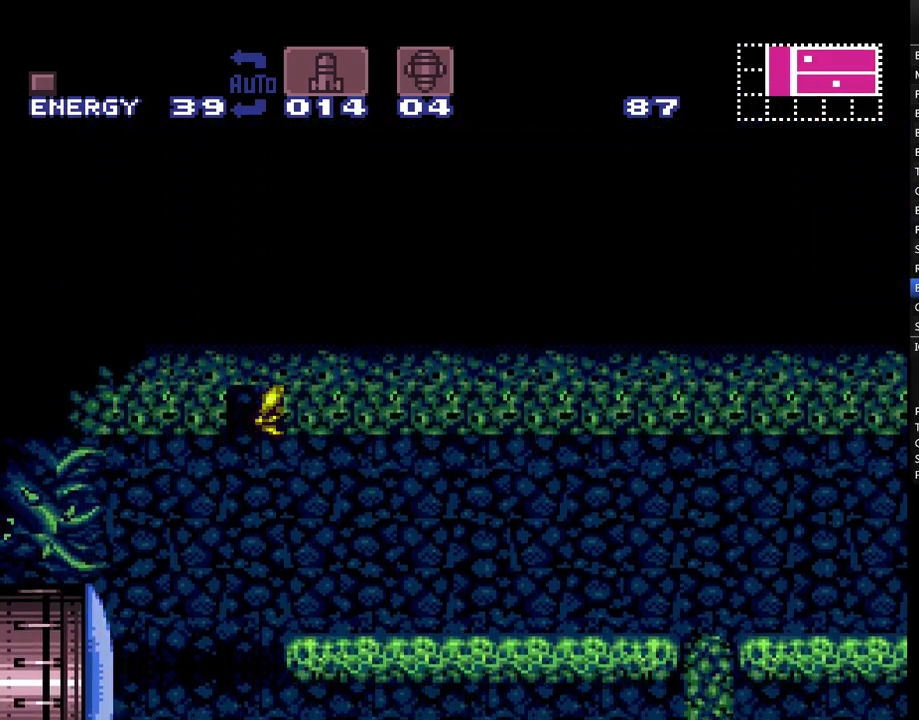
{"buttons": ["A", "DPAD_RIGHT"], "events": []}
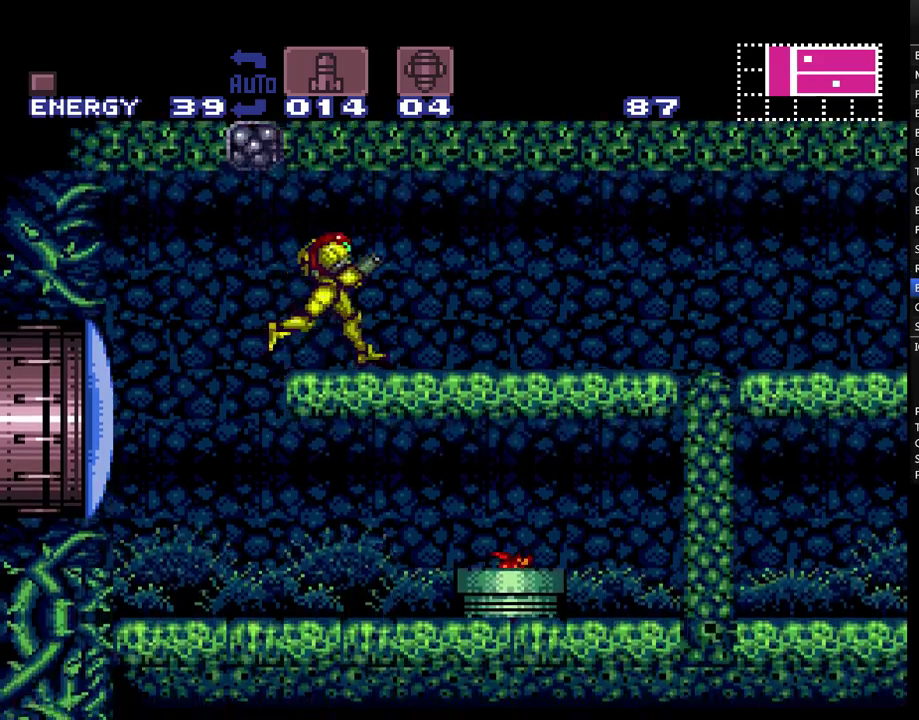
{"buttons": ["A", "DPAD_RIGHT"], "events": []}
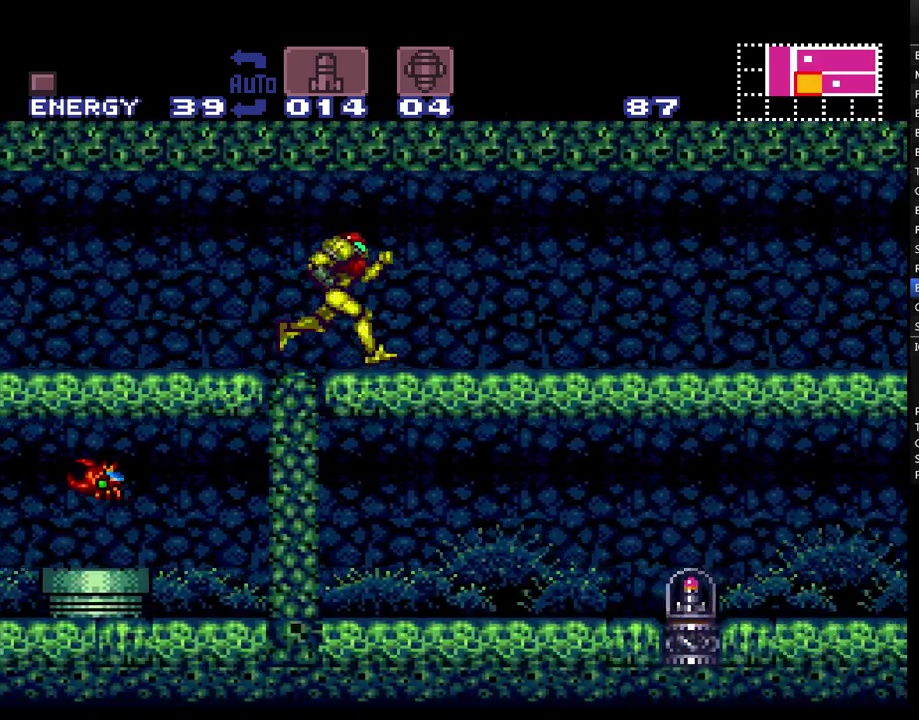
{"buttons": ["A", "DPAD_DOWN"], "events": [[200, "DPAD_RIGHT", "up"], [283, "DPAD_DOWN", "down"], [383, "DPAD_DOWN", "up"], [450, "DPAD_DOWN", "down"]]}
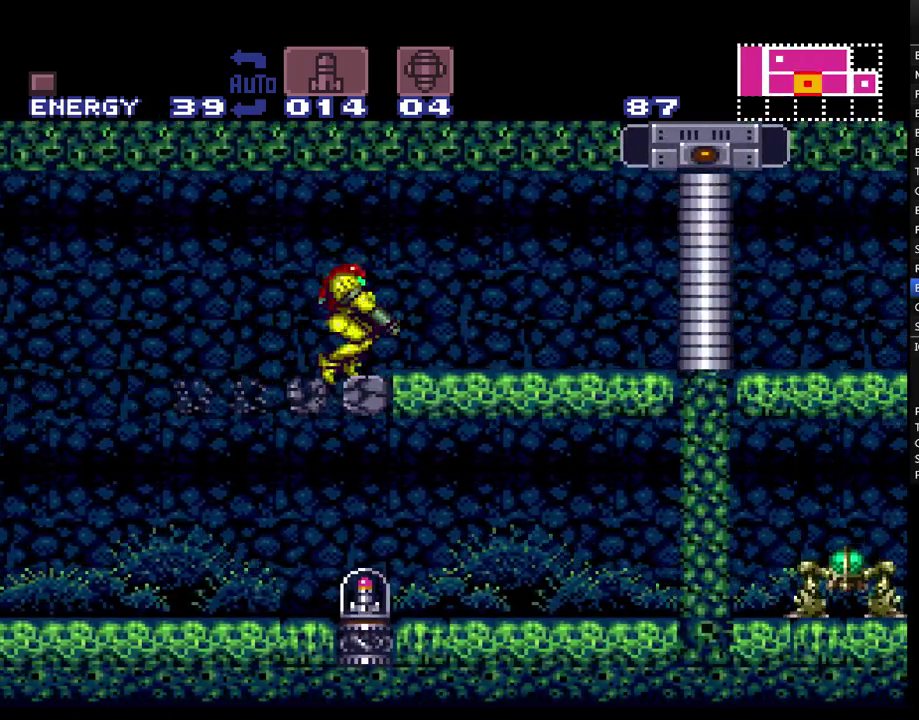
{"buttons": ["A"], "events": [[50, "DPAD_DOWN", "up"], [317, "DPAD_RIGHT", "down"], [450, "DPAD_RIGHT", "up"]]}
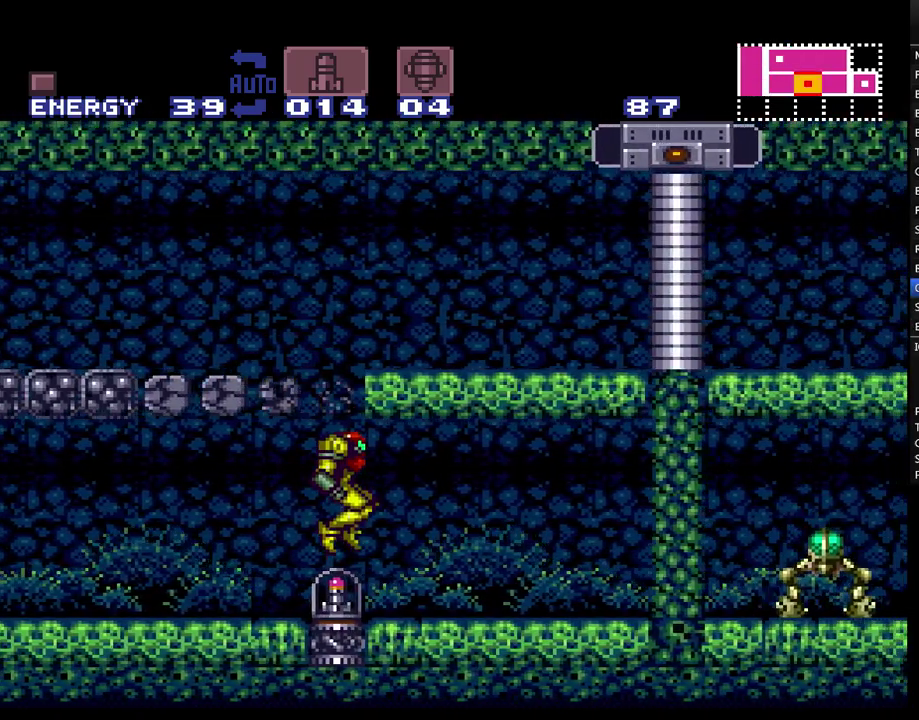
{"buttons": ["A"], "events": []}
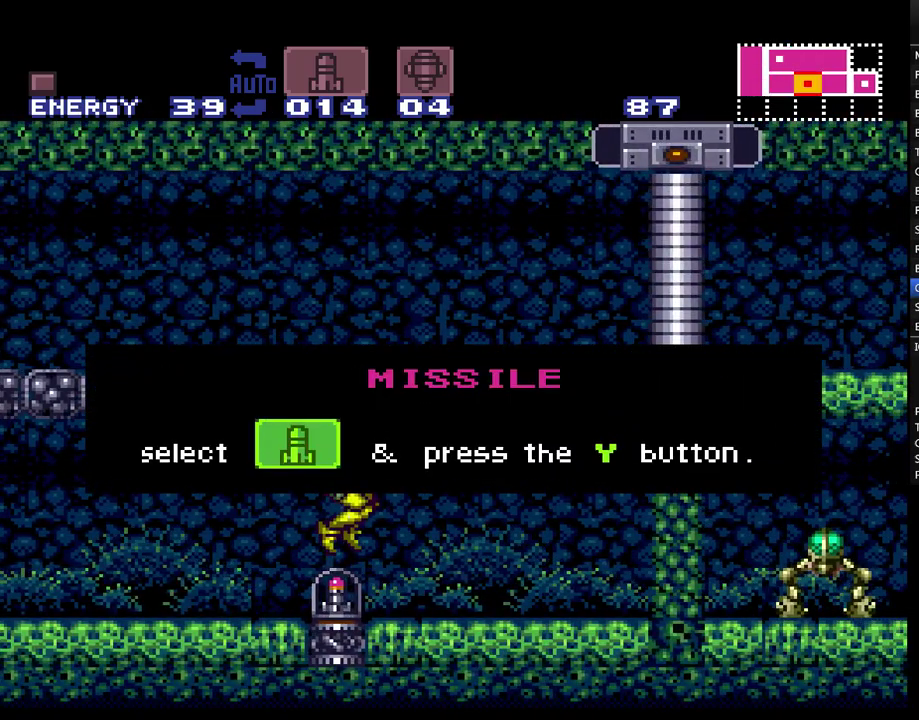
{"buttons": ["A"], "events": []}
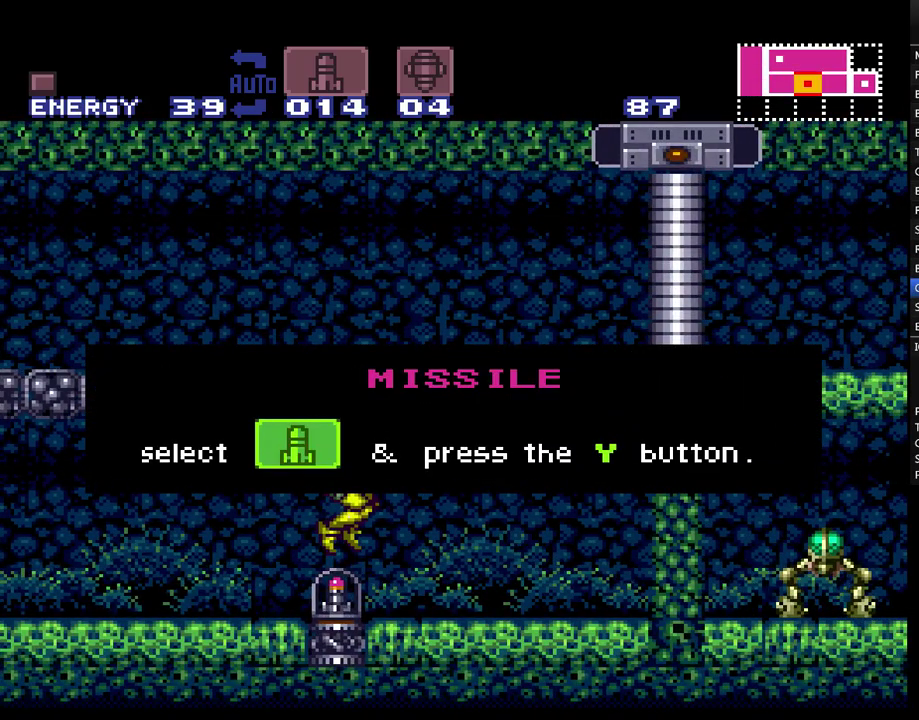
{"buttons": ["A", "DPAD_LEFT"], "events": [[167, "DPAD_LEFT", "down"]]}
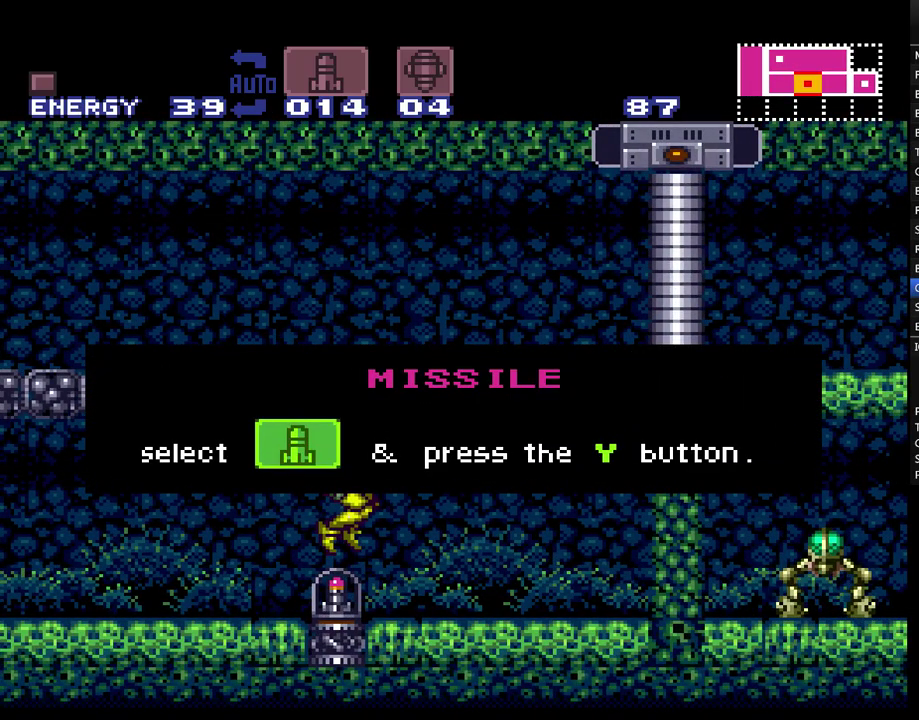
{"buttons": ["A", "DPAD_LEFT"], "events": []}
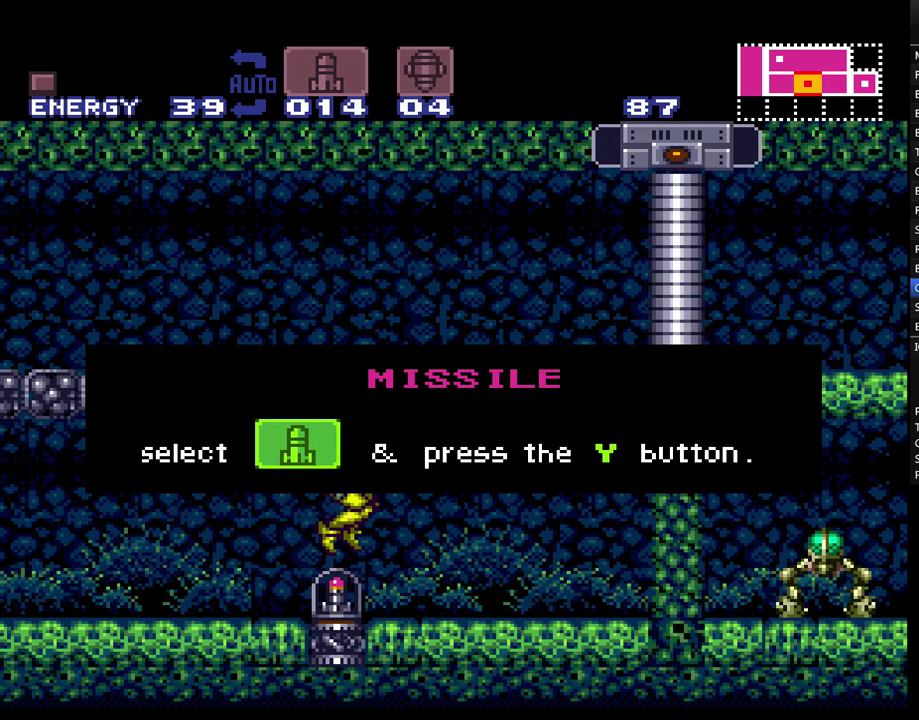
{"buttons": ["A", "DPAD_LEFT"], "events": []}
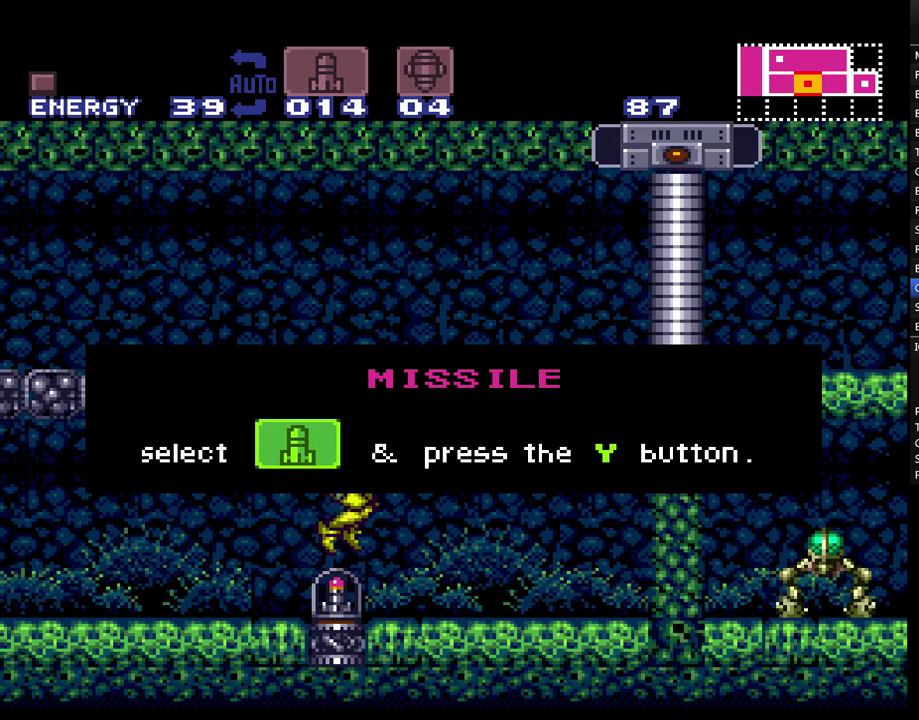
{"buttons": ["A", "DPAD_LEFT"], "events": []}
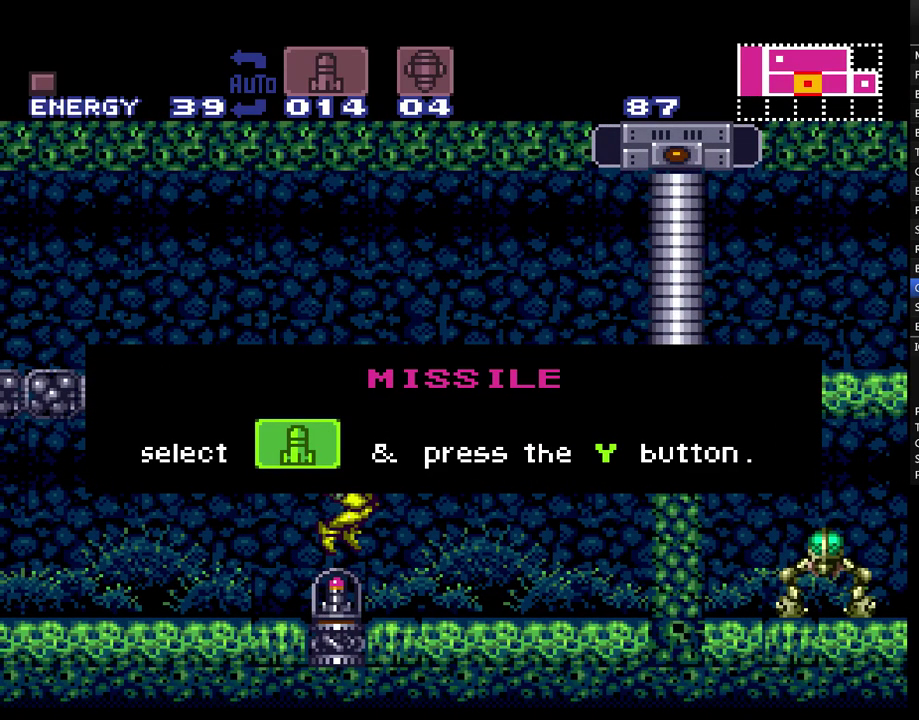
{"buttons": ["A", "DPAD_LEFT"], "events": []}
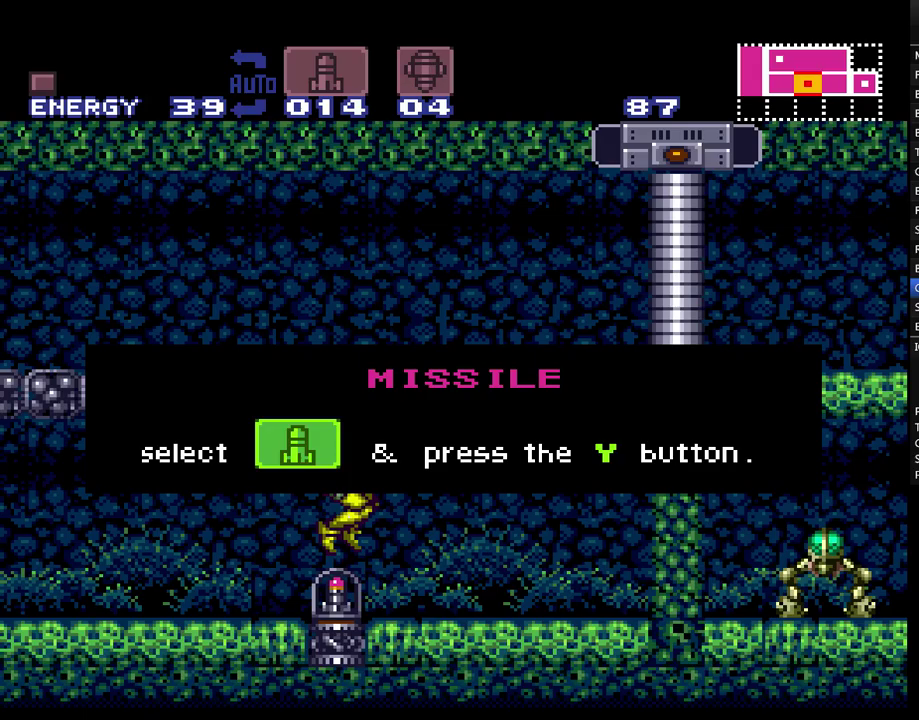
{"buttons": ["A", "DPAD_LEFT"], "events": []}
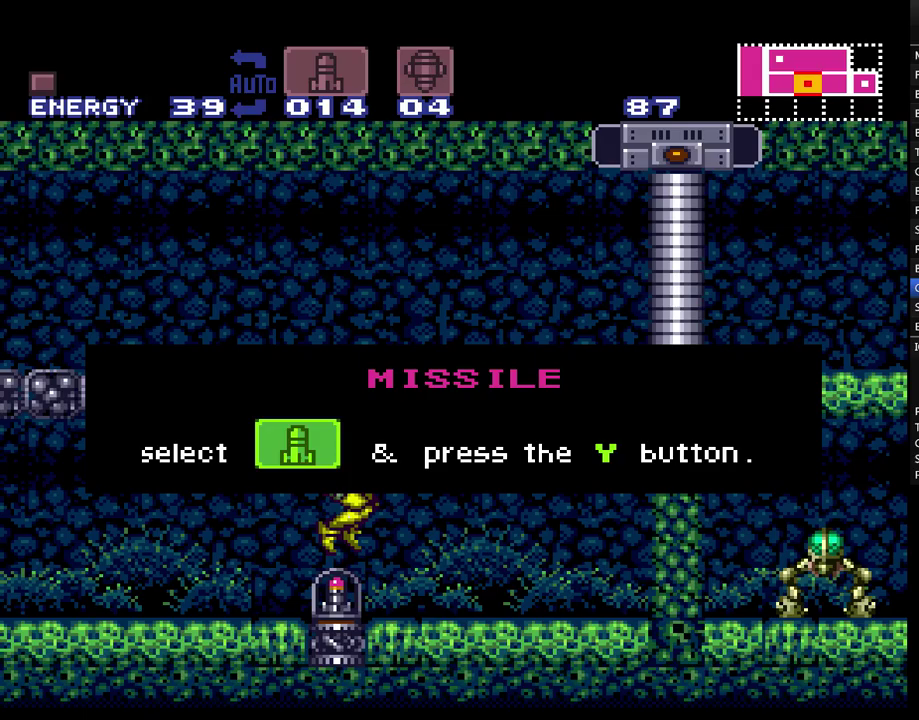
{"buttons": ["A", "DPAD_LEFT"], "events": [[417, "Y", "down"], [500, "Y", "up"]]}
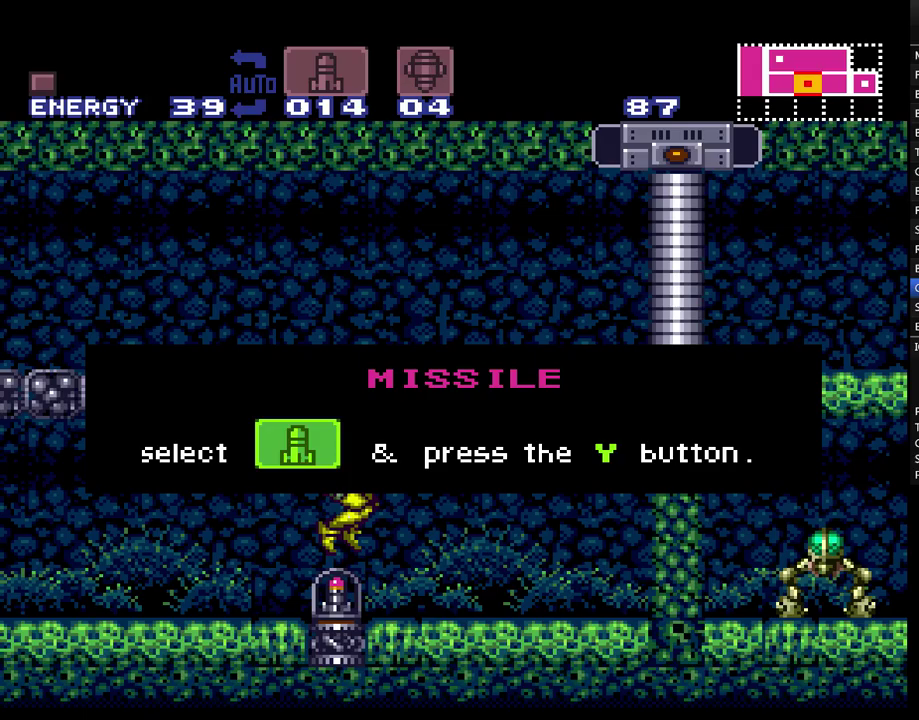
{"buttons": ["A", "Y", "DPAD_LEFT"], "events": [[67, "Y", "down"], [150, "Y", "up"], [250, "Y", "down"], [333, "Y", "up"], [400, "Y", "down"]]}
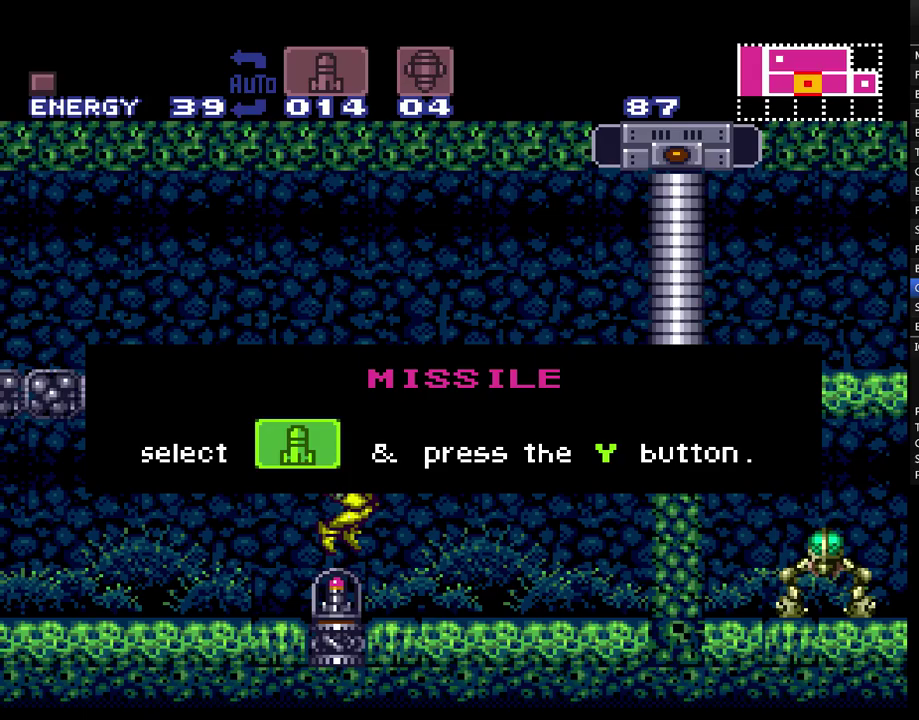
{"buttons": ["A", "Y", "DPAD_LEFT"], "events": [[33, "Y", "up"], [100, "Y", "down"], [183, "Y", "up"], [250, "Y", "down"], [350, "Y", "up"], [433, "Y", "down"]]}
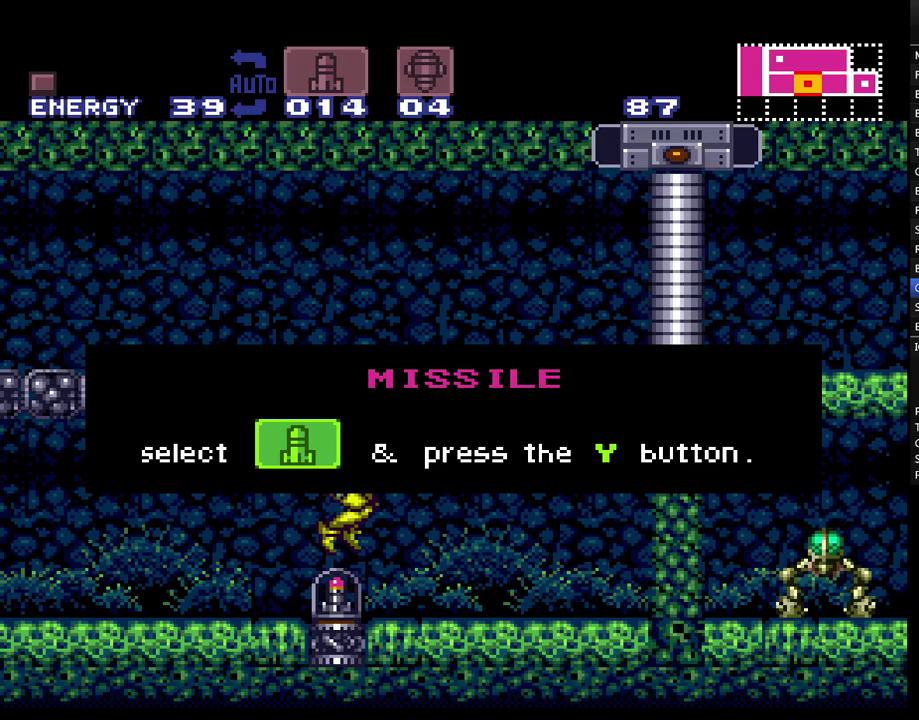
{"buttons": ["A", "Y", "DPAD_LEFT"], "events": [[33, "Y", "up"], [133, "Y", "down"], [183, "Y", "up"], [283, "Y", "down"], [367, "Y", "up"], [467, "Y", "down"]]}
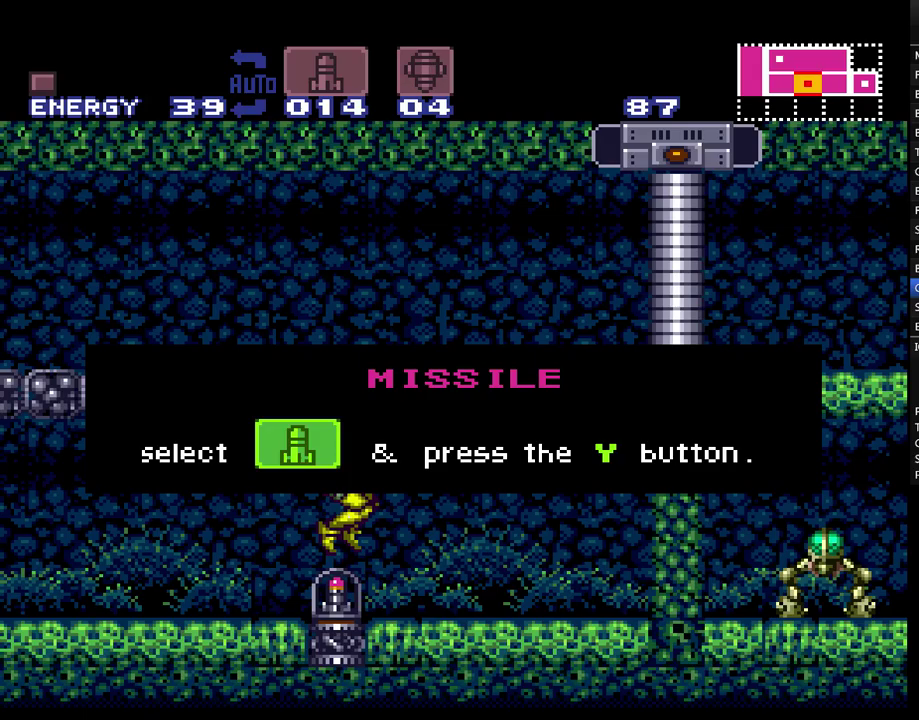
{"buttons": ["A", "Y", "DPAD_LEFT"], "events": [[33, "Y", "up"], [317, "Y", "down"], [367, "Y", "up"], [467, "Y", "down"]]}
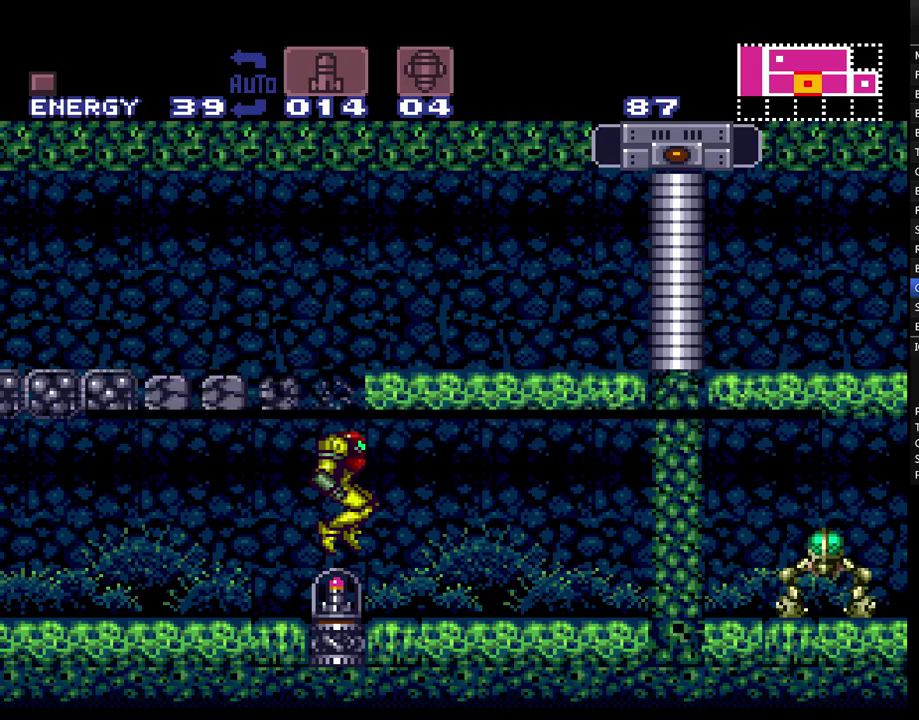
{"buttons": ["A", "DPAD_LEFT"], "events": [[67, "Y", "up"]]}
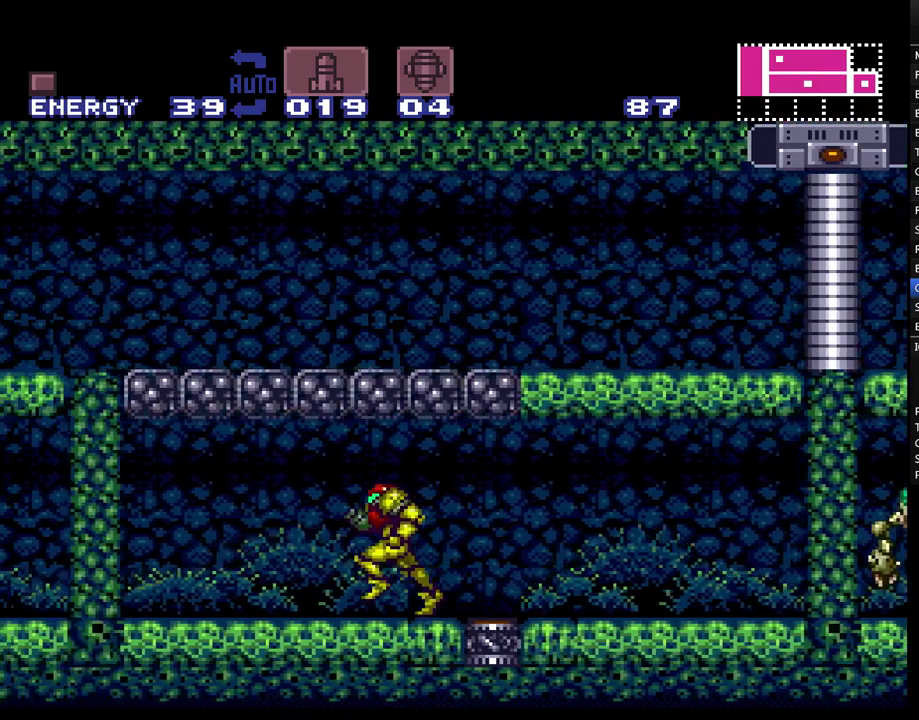
{"buttons": ["A", "DPAD_DOWN"], "events": [[217, "DPAD_LEFT", "up"], [300, "DPAD_DOWN", "down"], [433, "DPAD_DOWN", "up"], [500, "DPAD_DOWN", "down"]]}
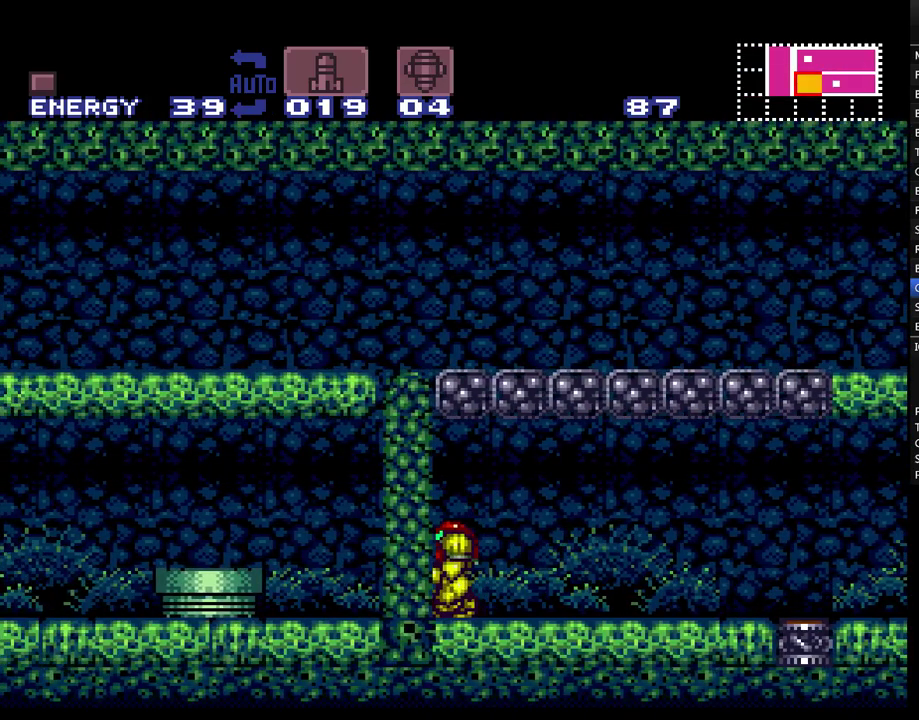
{"buttons": ["A"], "events": [[150, "DPAD_DOWN", "up"], [183, "Y", "down"], [267, "DPAD_RIGHT", "down"], [267, "Y", "up"], [433, "DPAD_RIGHT", "up"]]}
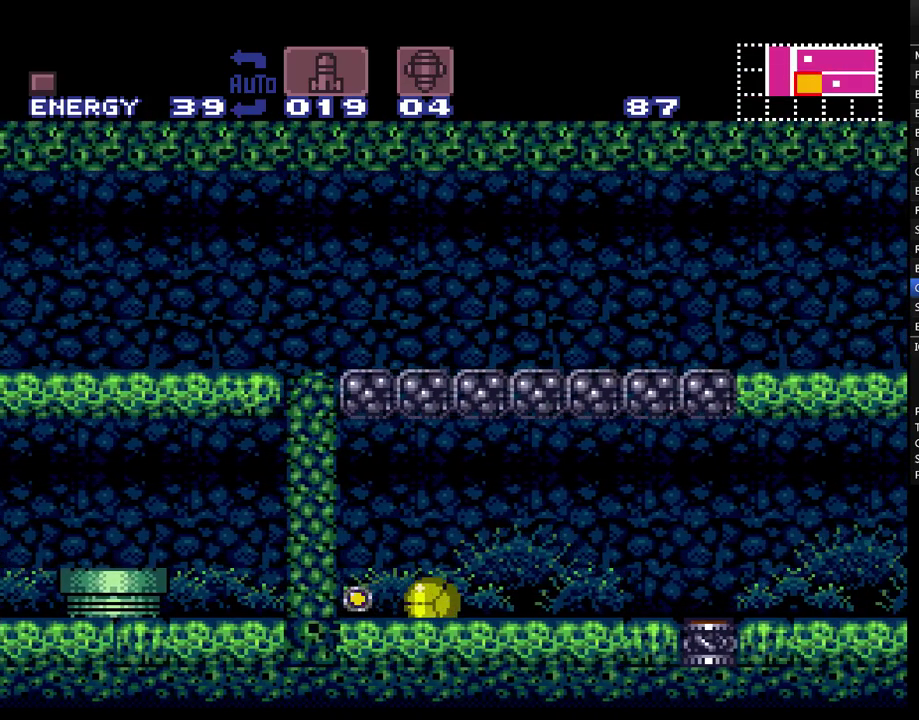
{"buttons": ["A"], "events": []}
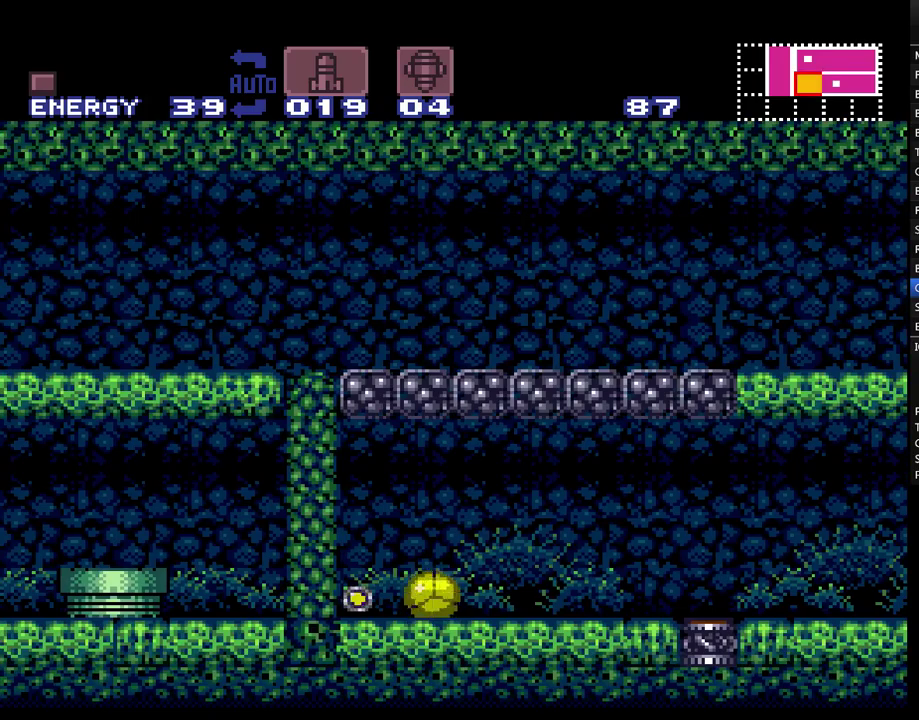
{"buttons": ["A", "DPAD_LEFT"], "events": [[200, "DPAD_LEFT", "down"]]}
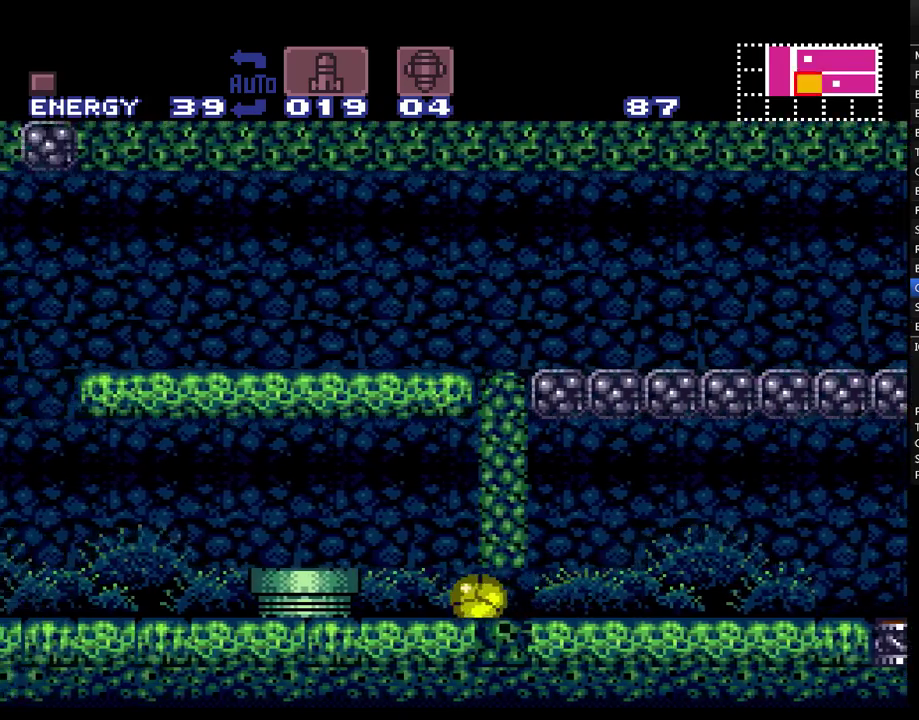
{"buttons": [], "events": [[50, "B", "down"], [50, "DPAD_LEFT", "up"], [217, "B", "up"], [233, "A", "up"], [283, "A", "down"], [367, "Y", "down"], [500, "A", "up"], [500, "Y", "up"]]}
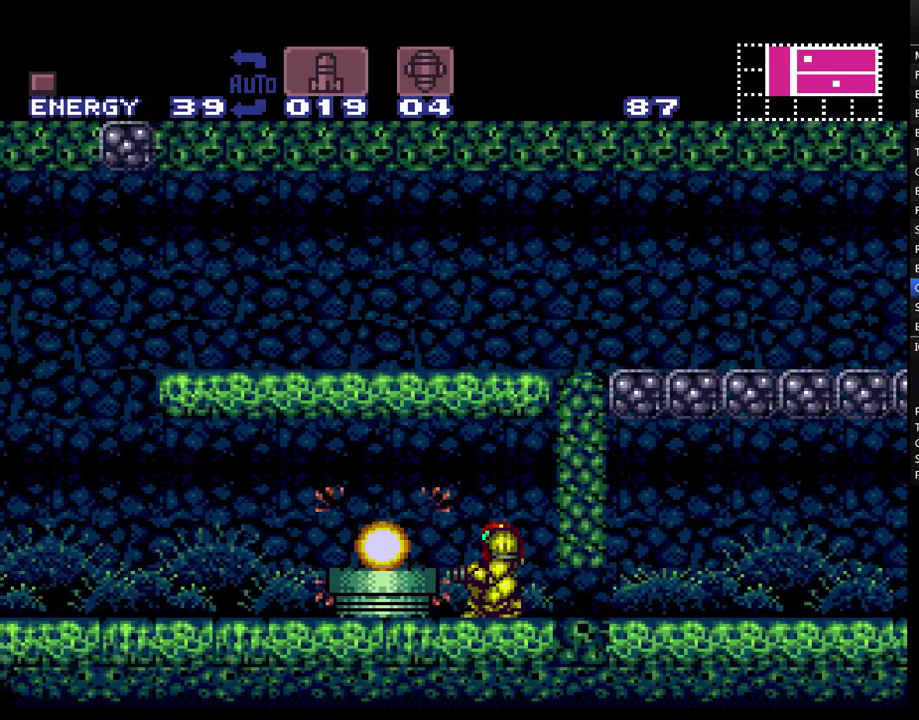
{"buttons": ["A", "DPAD_LEFT"], "events": [[50, "A", "down"], [117, "A", "up"], [250, "A", "down"], [267, "B", "down"], [300, "DPAD_LEFT", "down"], [400, "B", "up"]]}
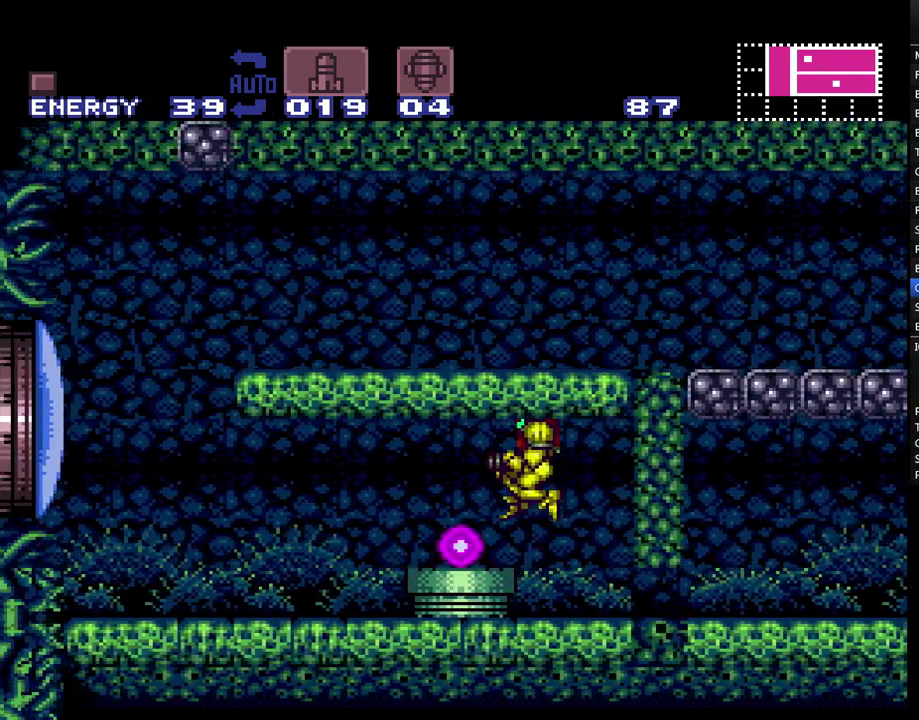
{"buttons": ["A", "DPAD_LEFT"], "events": [[333, "Y", "down"], [433, "Y", "up"]]}
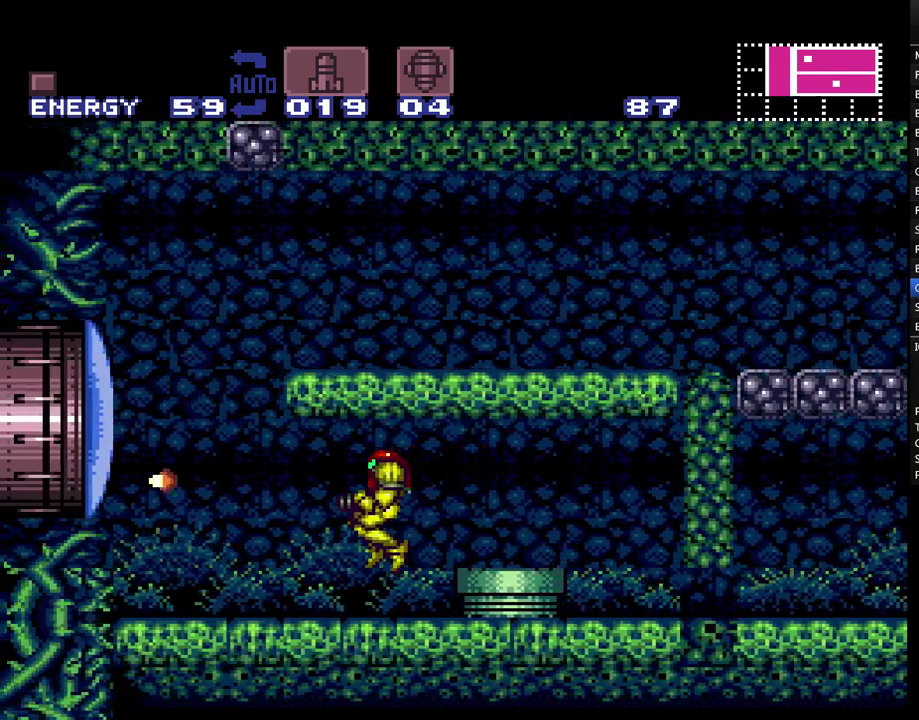
{"buttons": ["A", "DPAD_LEFT"], "events": [[183, "A", "up"], [267, "A", "down"], [367, "B", "down"], [483, "B", "up"]]}
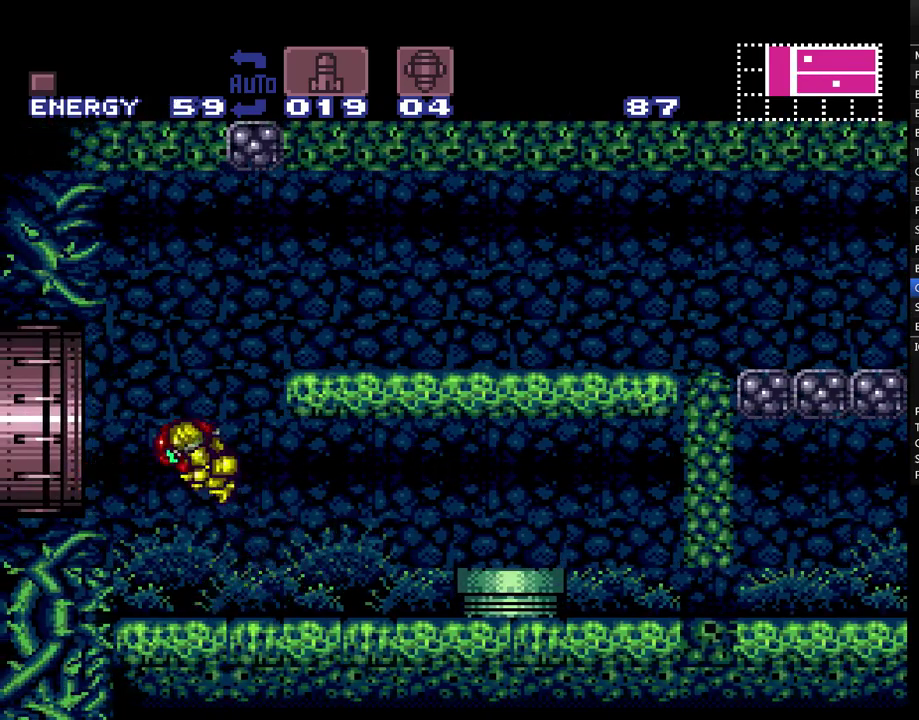
{"buttons": ["A", "DPAD_LEFT"], "events": []}
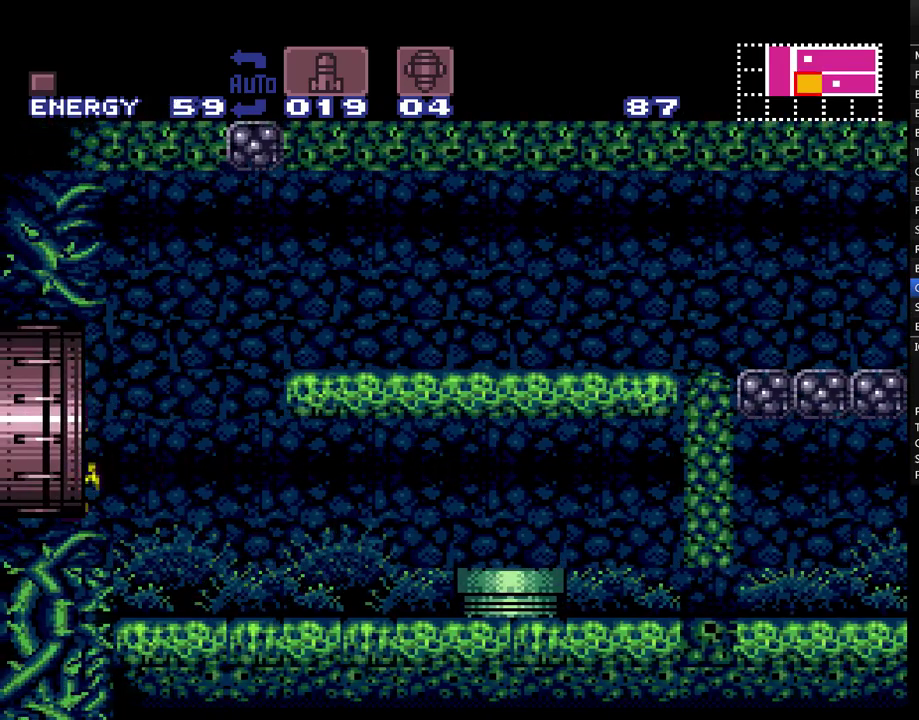
{"buttons": ["A", "DPAD_LEFT"], "events": []}